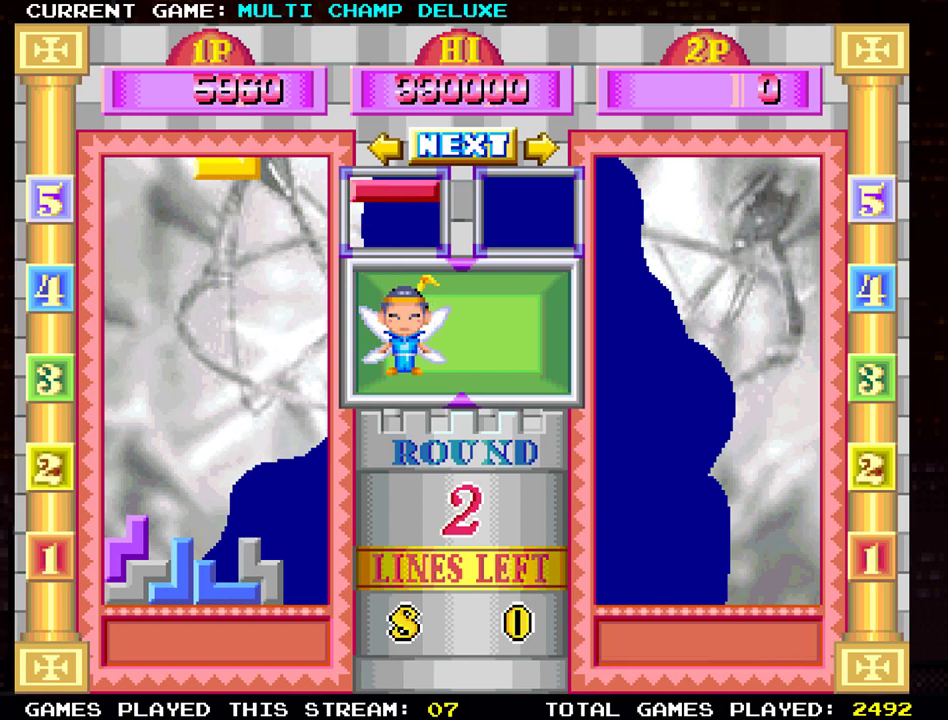
Gameplay with a controller (arcade stick); each line is a JSON object with the inputs held at the frame after it. "events" lists button and stick changes between this image and that frame as [ms after this image, input, new state], when the widget could be followed in between. Not read: L3 R3.
{"buttons": [], "left_stick": "center", "events": [[150, "SQUARE", "down"], [217, "SQUARE", "up"], [367, "left_stick", "center"]]}
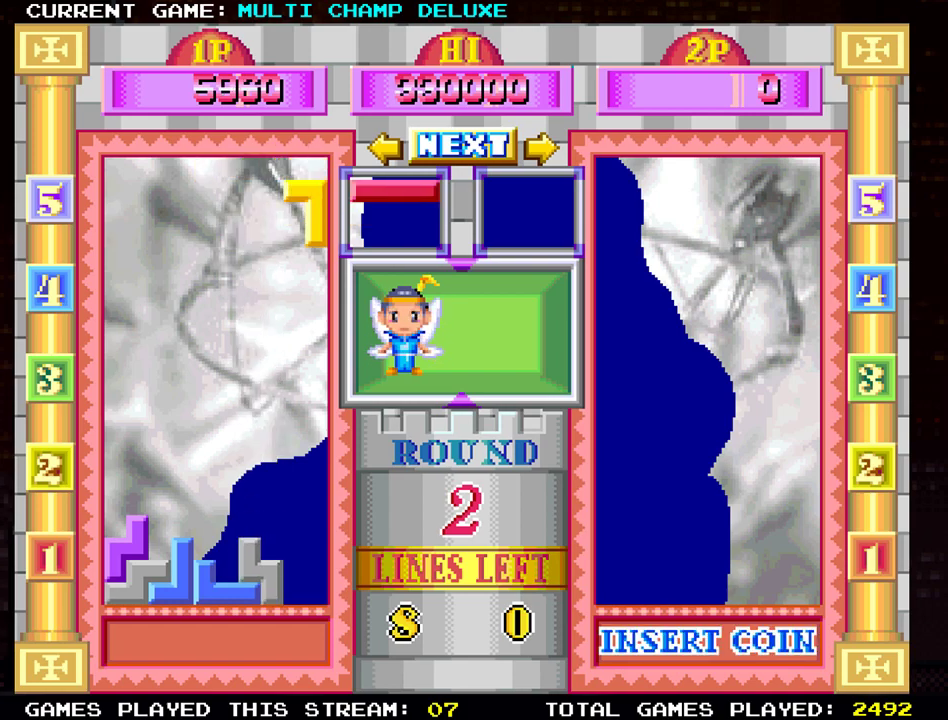
{"buttons": [], "left_stick": "center", "events": [[67, "left_stick", "down"], [234, "left_stick", "center"], [301, "left_stick", "left"], [384, "left_stick", "center"]]}
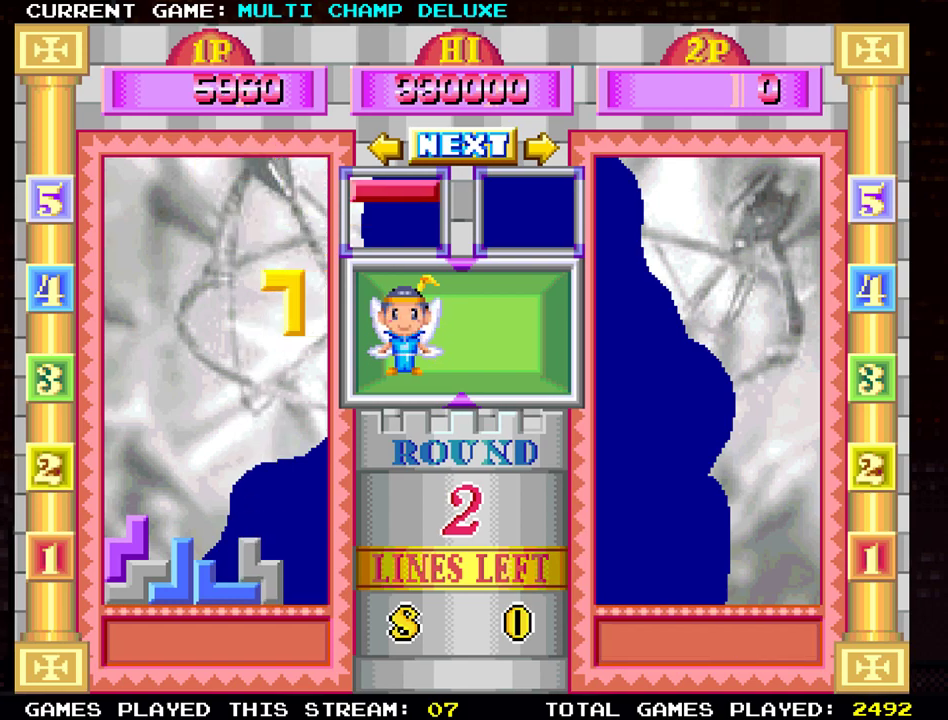
{"buttons": [], "left_stick": "down", "events": [[183, "left_stick", "down"]]}
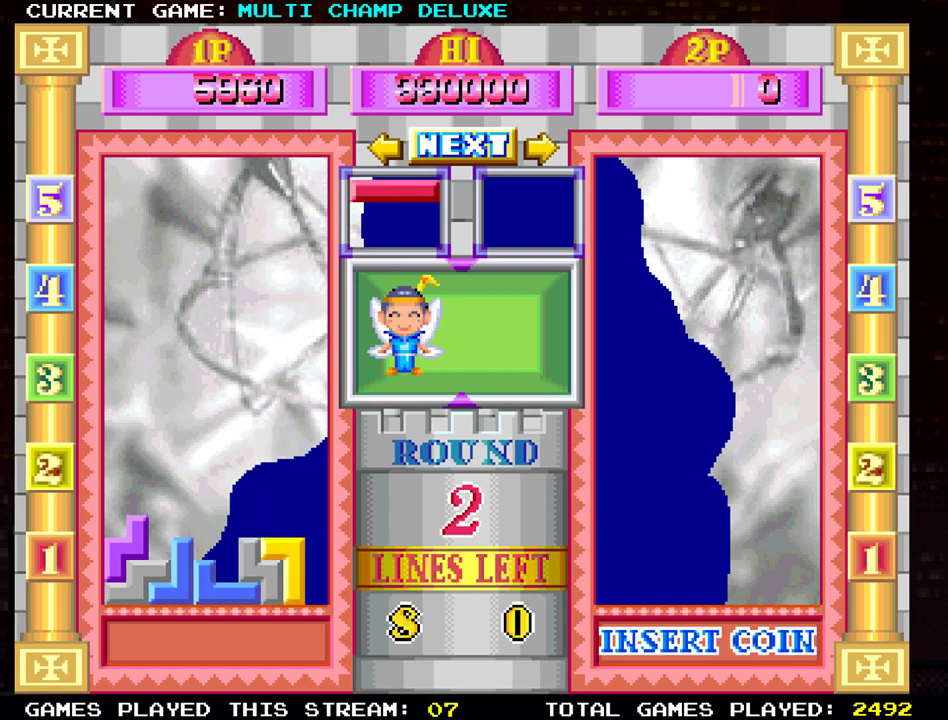
{"buttons": [], "left_stick": "right", "events": [[134, "left_stick", "center"], [467, "left_stick", "right"]]}
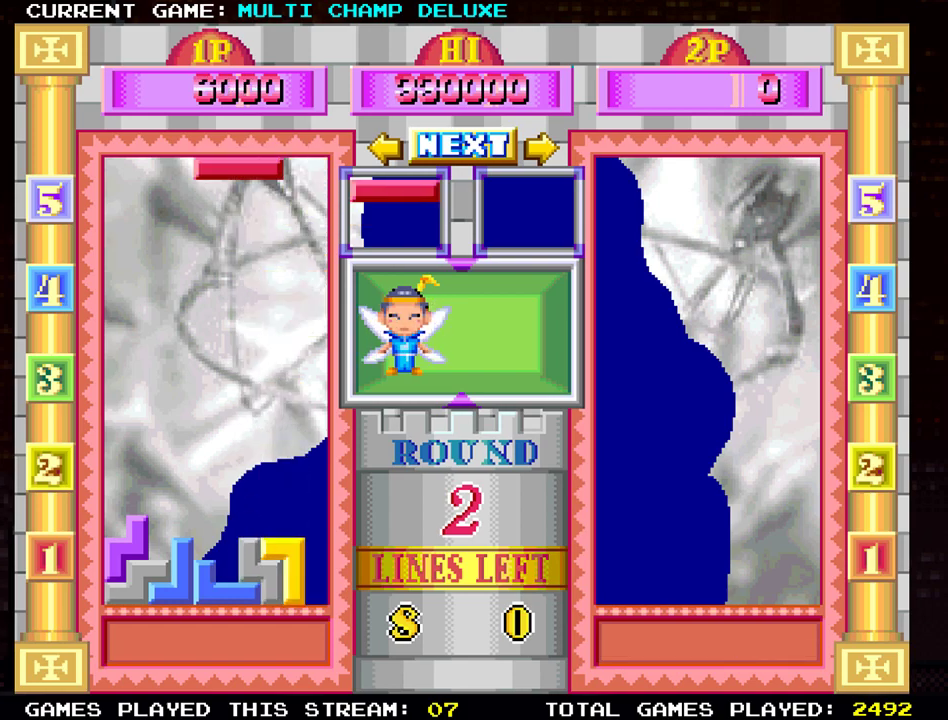
{"buttons": [], "left_stick": "right", "events": [[283, "SQUARE", "down"], [384, "SQUARE", "up"]]}
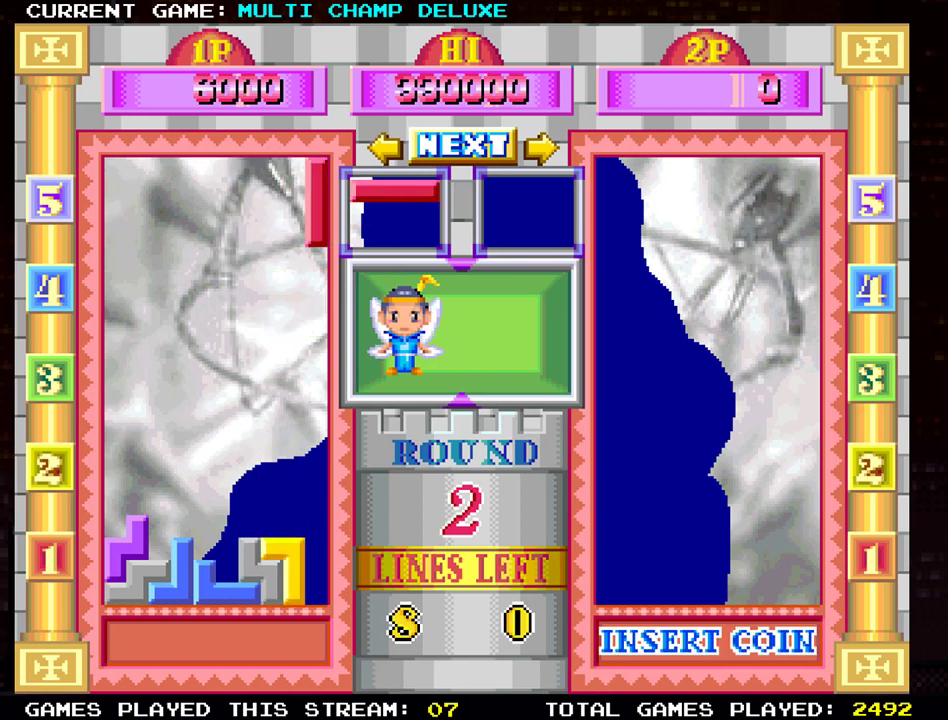
{"buttons": [], "left_stick": "down", "events": [[134, "left_stick", "down"]]}
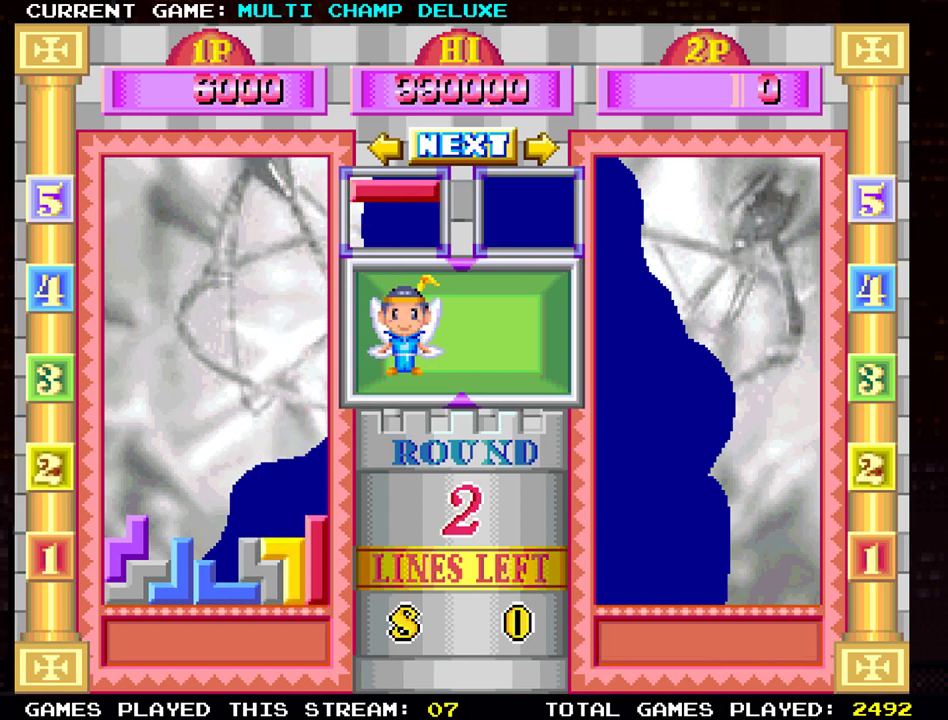
{"buttons": [], "left_stick": "center", "events": [[267, "left_stick", "center"]]}
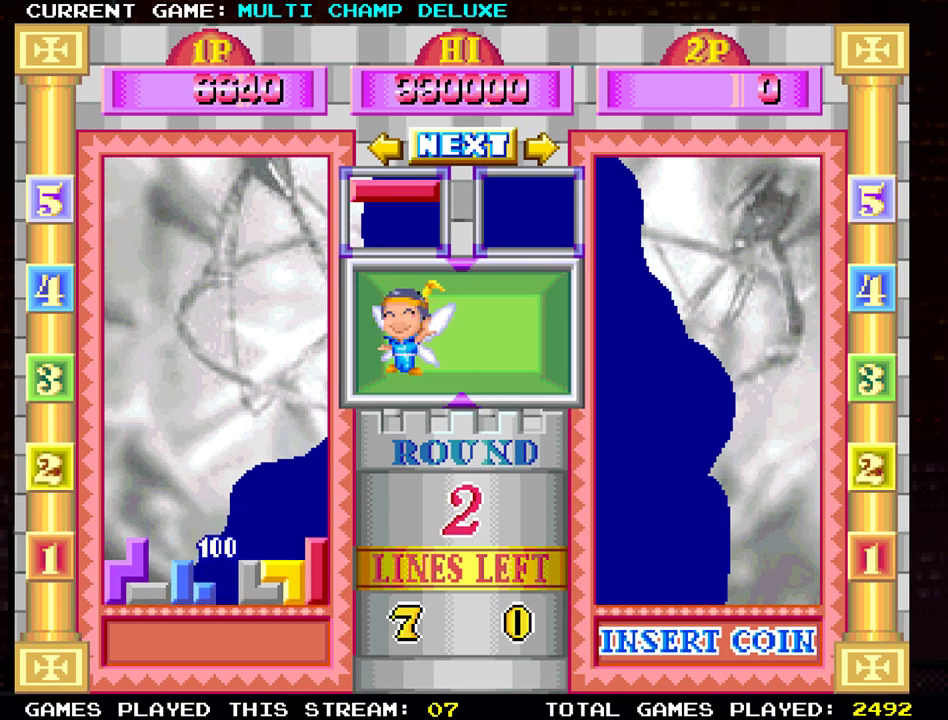
{"buttons": [], "left_stick": "left", "events": [[251, "SQUARE", "down"], [251, "left_stick", "left"], [401, "SQUARE", "up"]]}
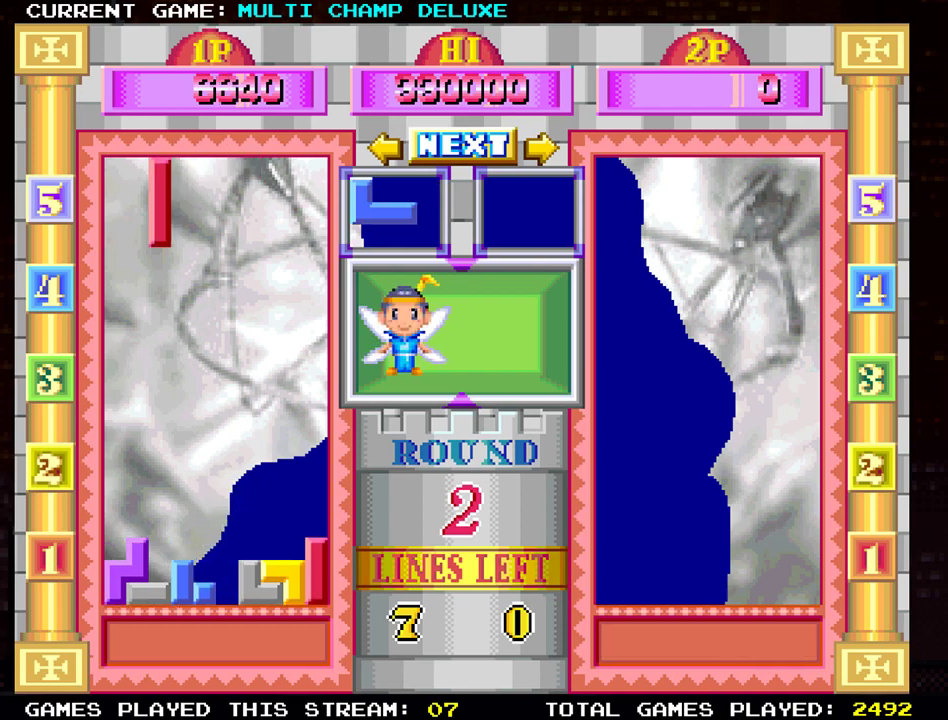
{"buttons": [], "left_stick": "center", "events": [[350, "left_stick", "center"]]}
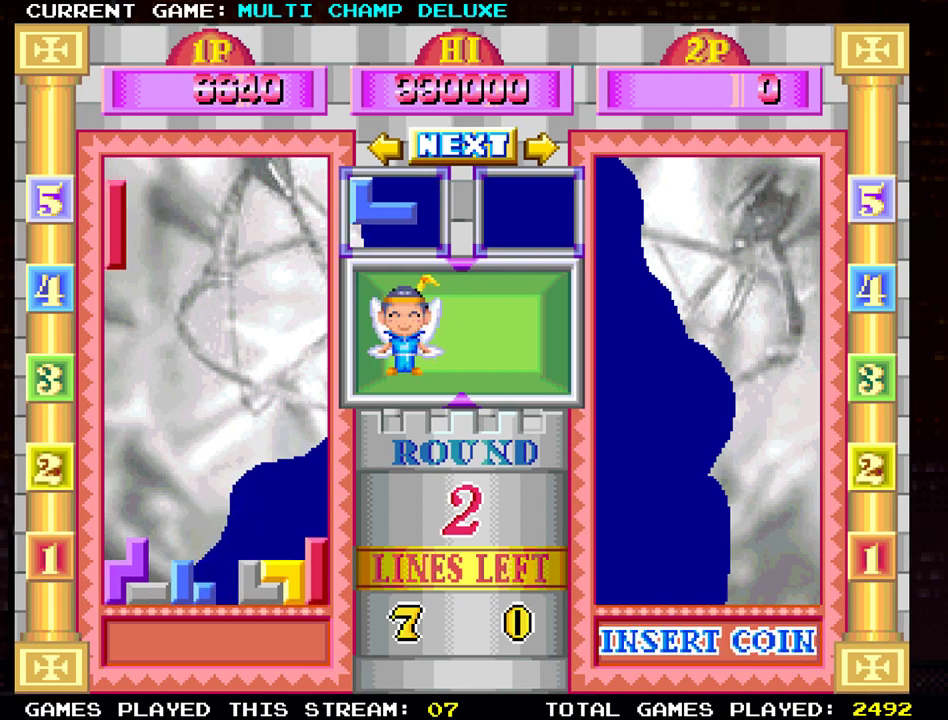
{"buttons": [], "left_stick": "right", "events": [[500, "left_stick", "right"]]}
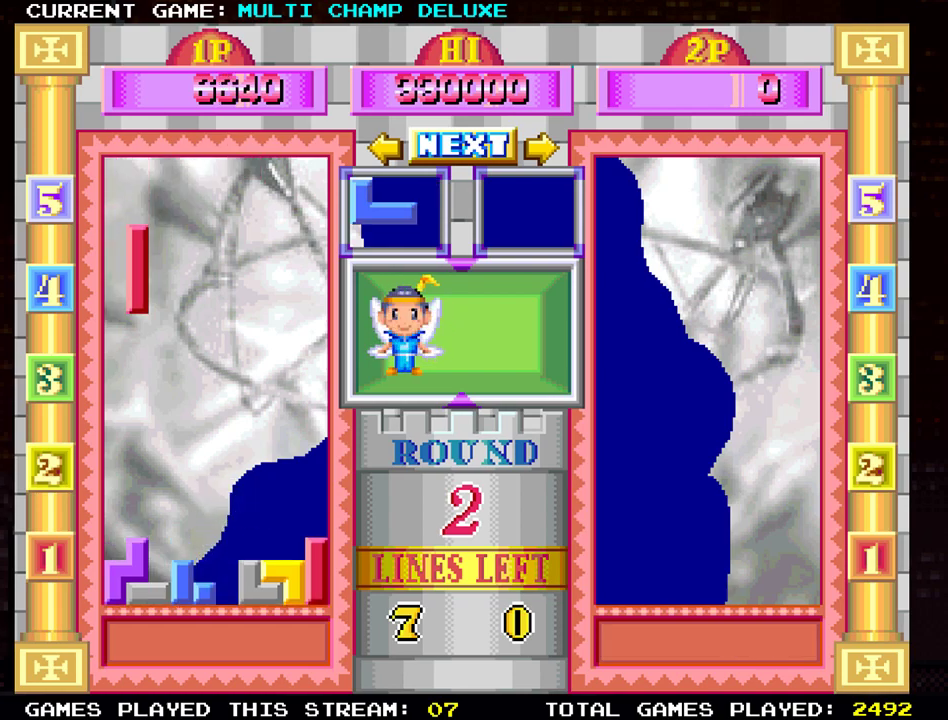
{"buttons": [], "left_stick": "center", "events": [[134, "left_stick", "center"], [250, "left_stick", "right"], [367, "left_stick", "center"]]}
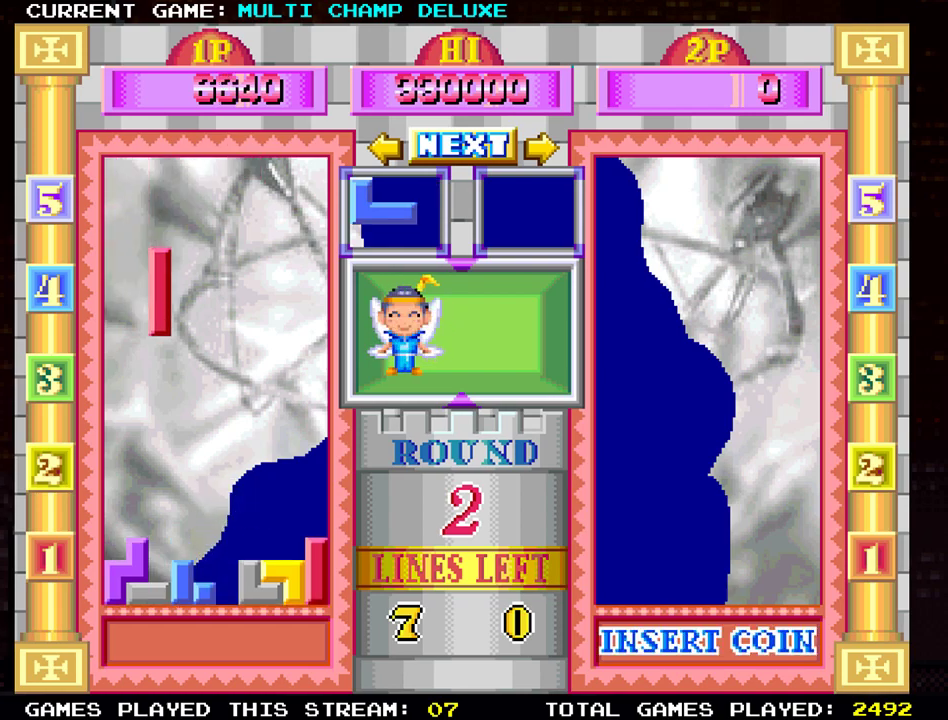
{"buttons": [], "left_stick": "down", "events": [[100, "left_stick", "left"], [200, "left_stick", "center"], [283, "left_stick", "left"], [433, "left_stick", "down"]]}
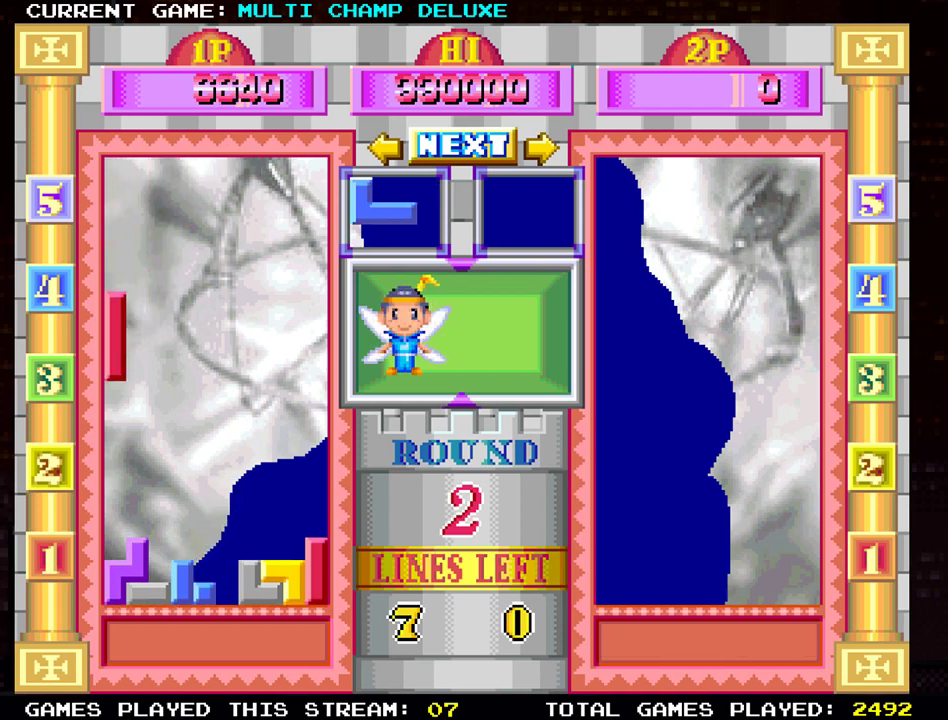
{"buttons": [], "left_stick": "center", "events": [[367, "left_stick", "center"]]}
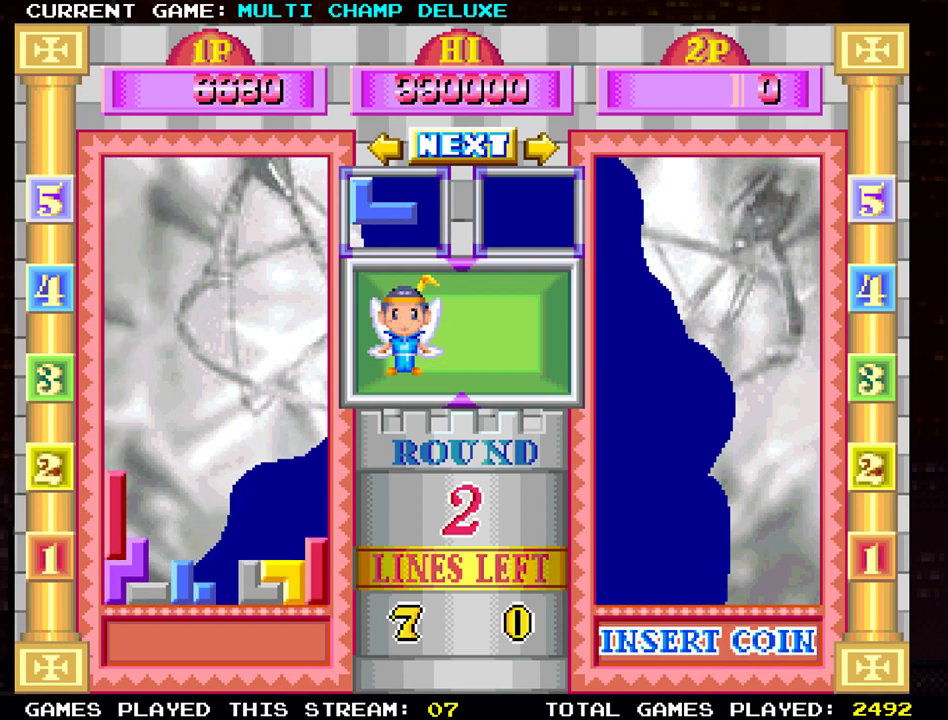
{"buttons": [], "left_stick": "right", "events": [[183, "left_stick", "right"], [317, "left_stick", "center"], [400, "left_stick", "right"]]}
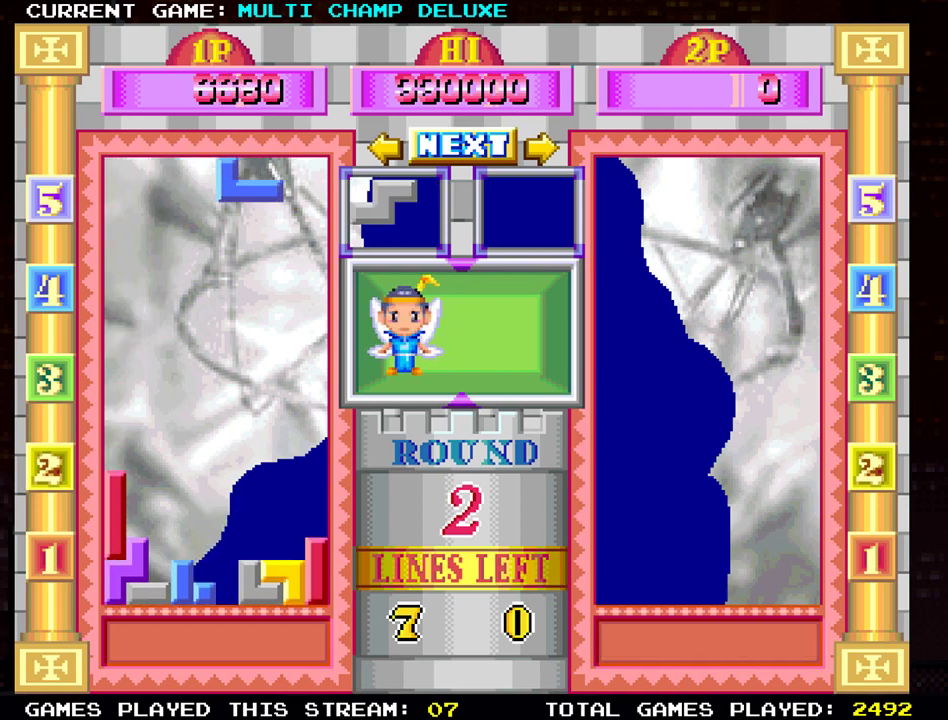
{"buttons": [], "left_stick": "center", "events": [[17, "left_stick", "center"], [184, "left_stick", "down"], [334, "left_stick", "center"]]}
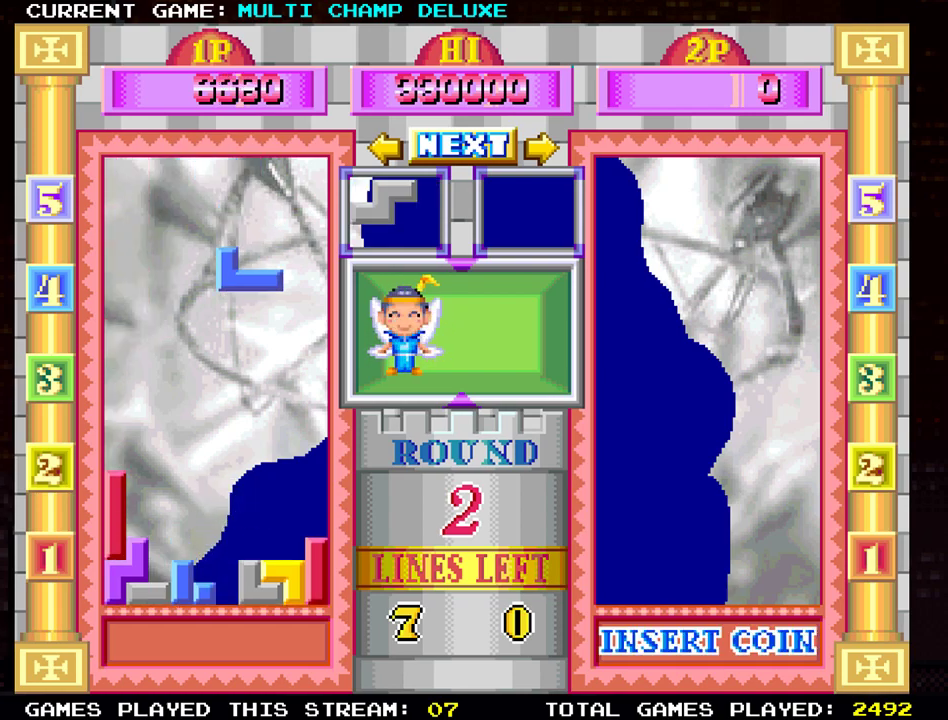
{"buttons": [], "left_stick": "center", "events": [[116, "left_stick", "down"], [250, "left_stick", "center"], [350, "left_stick", "right"], [433, "left_stick", "center"]]}
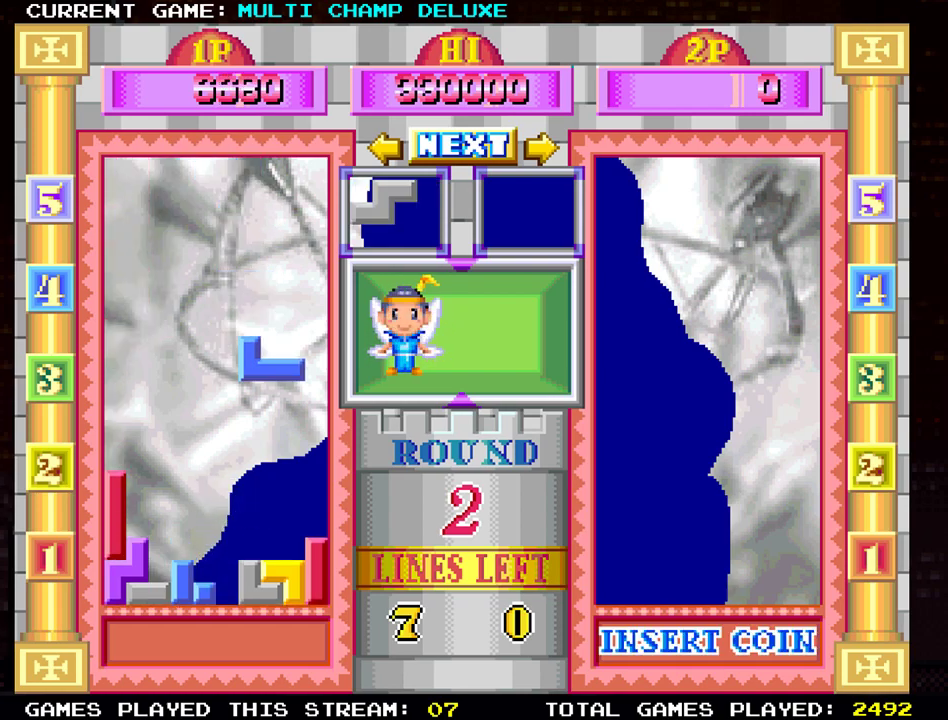
{"buttons": [], "left_stick": "down", "events": [[84, "left_stick", "down"]]}
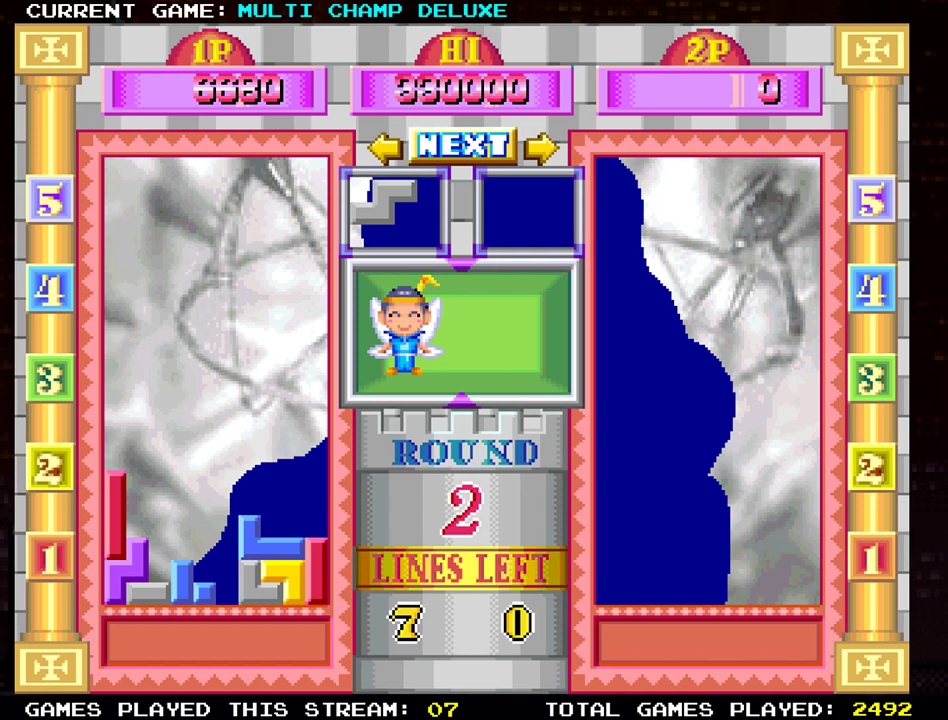
{"buttons": ["SQUARE"], "left_stick": "center", "events": [[50, "left_stick", "center"], [467, "SQUARE", "down"]]}
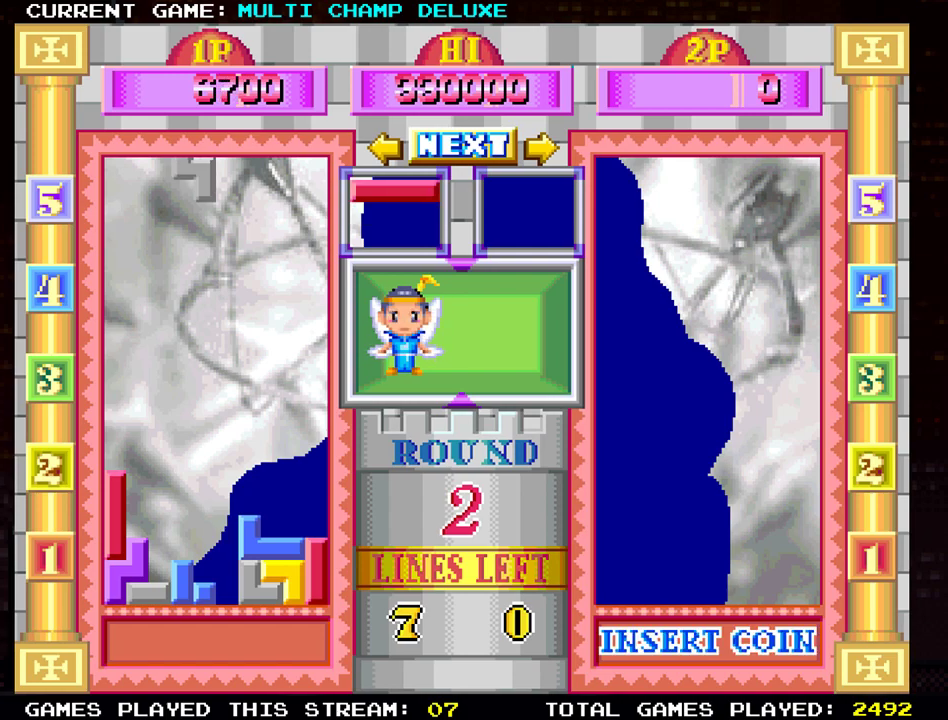
{"buttons": [], "left_stick": "down", "events": [[33, "SQUARE", "up"], [33, "left_stick", "down"], [167, "left_stick", "center"], [234, "left_stick", "right"], [334, "left_stick", "center"], [451, "left_stick", "down"]]}
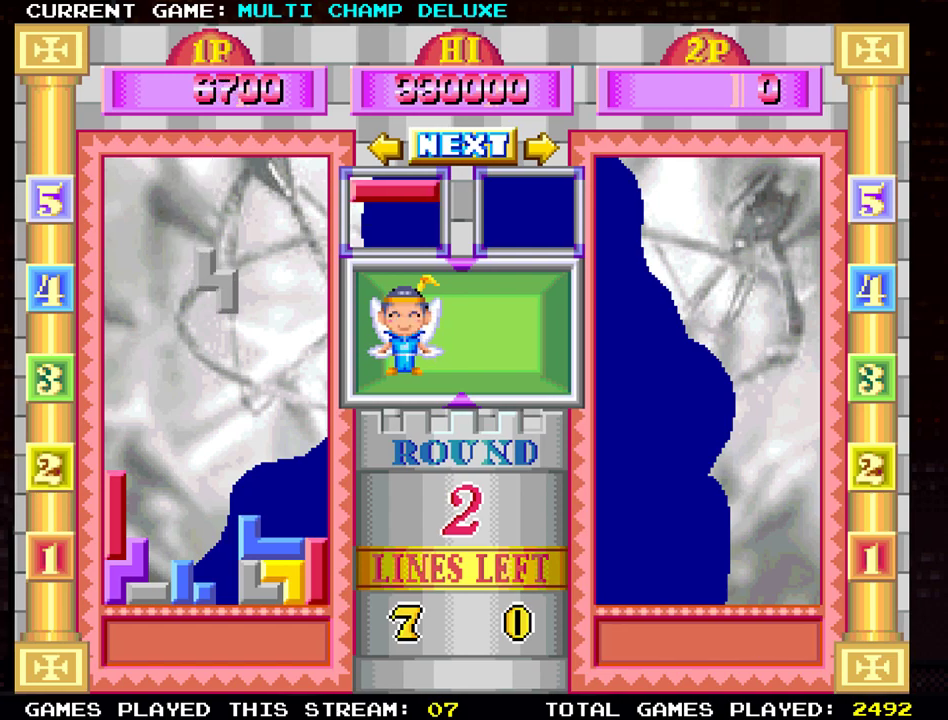
{"buttons": [], "left_stick": "down", "events": []}
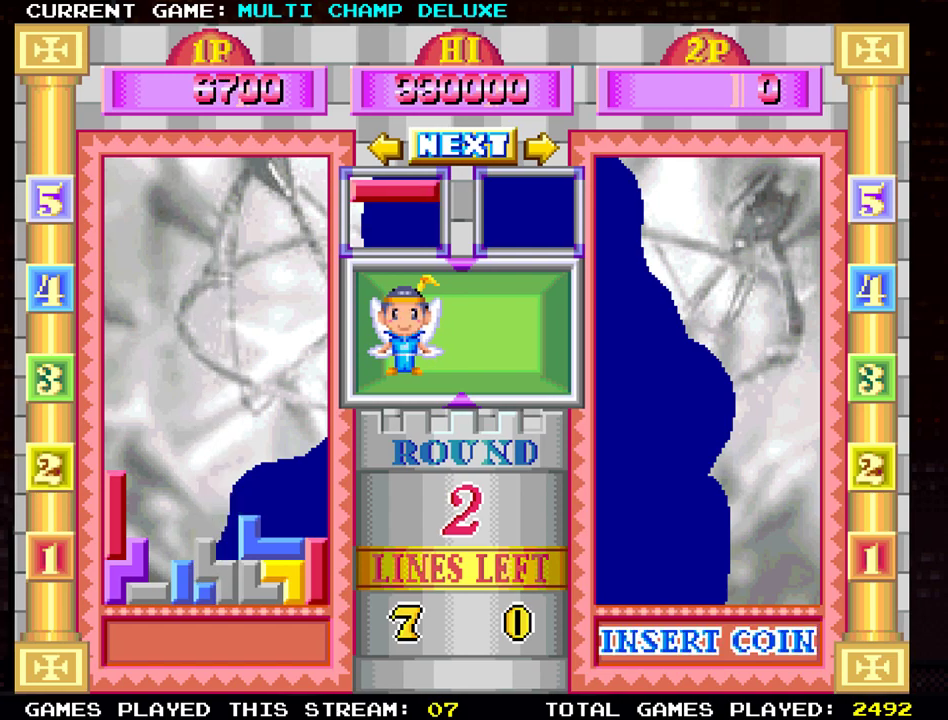
{"buttons": [], "left_stick": "center", "events": [[17, "left_stick", "center"]]}
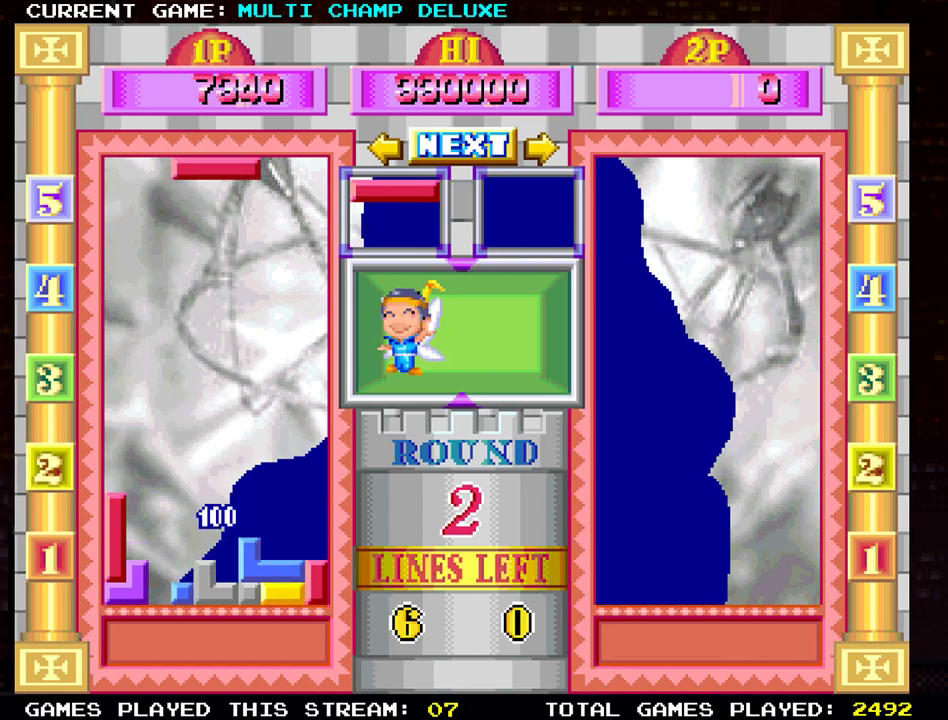
{"buttons": [], "left_stick": "down", "events": [[16, "left_stick", "left"], [166, "left_stick", "center"], [300, "SQUARE", "down"], [433, "left_stick", "down"], [467, "SQUARE", "up"]]}
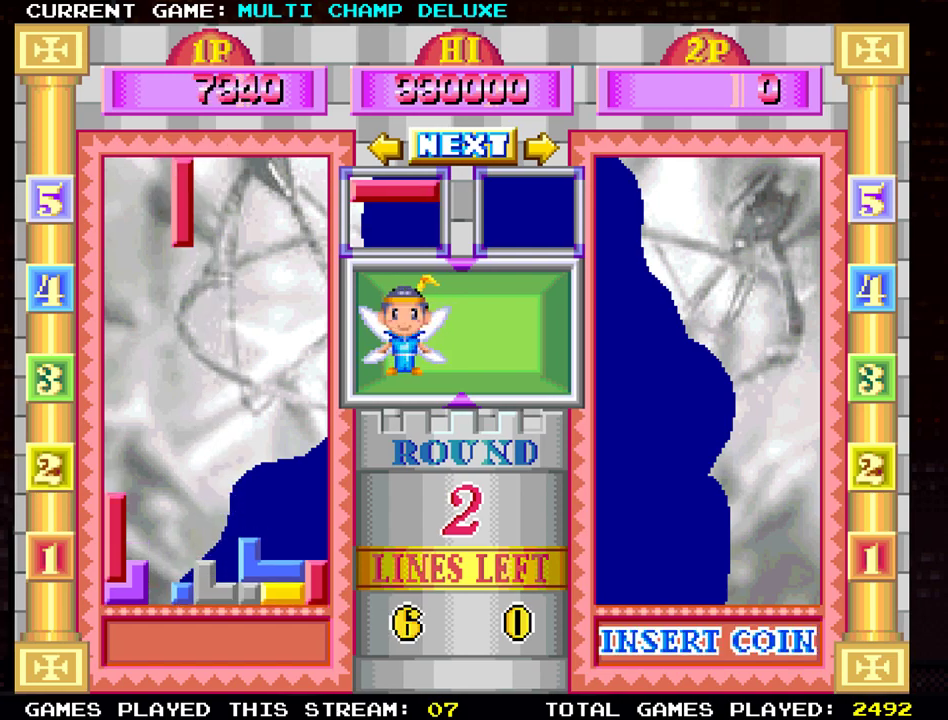
{"buttons": [], "left_stick": "center", "events": [[84, "left_stick", "center"], [284, "left_stick", "left"], [401, "left_stick", "center"]]}
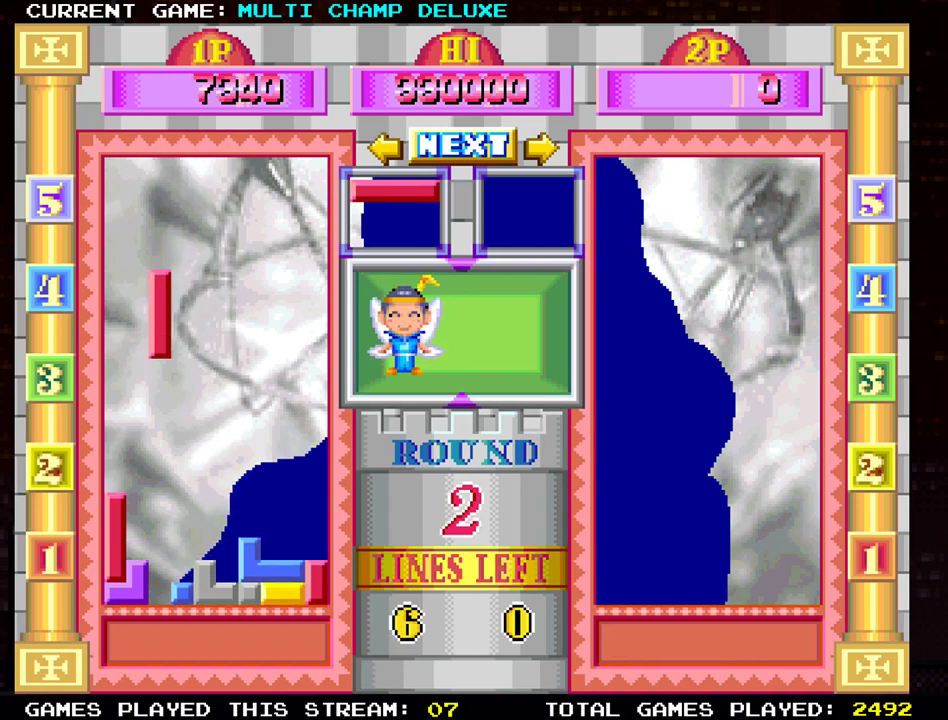
{"buttons": [], "left_stick": "center", "events": []}
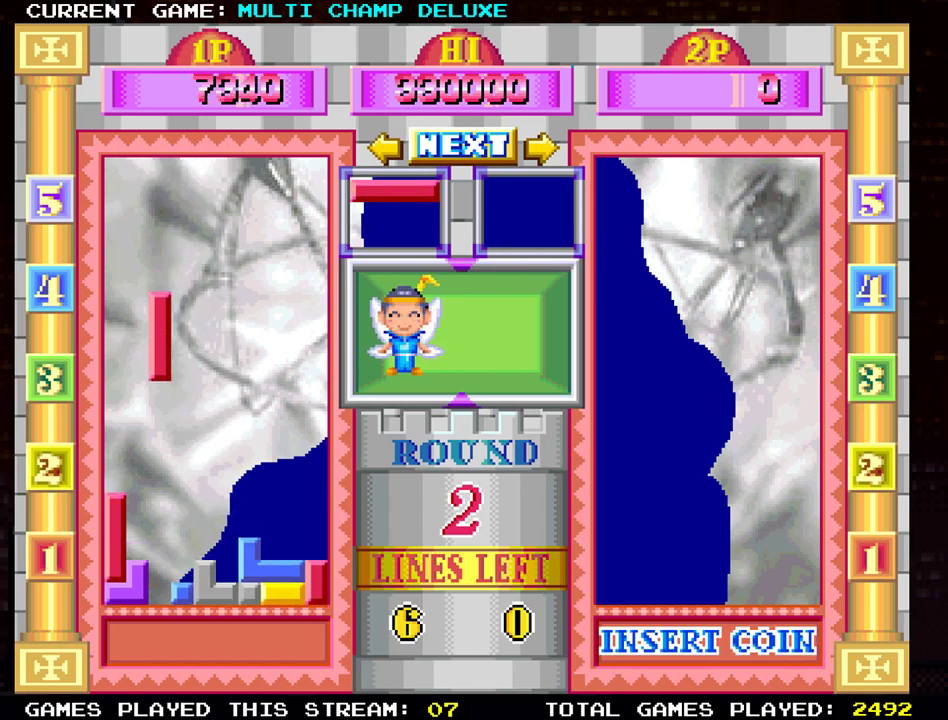
{"buttons": [], "left_stick": "down", "events": [[34, "left_stick", "down"], [184, "left_stick", "left"], [317, "left_stick", "center"], [501, "left_stick", "down"]]}
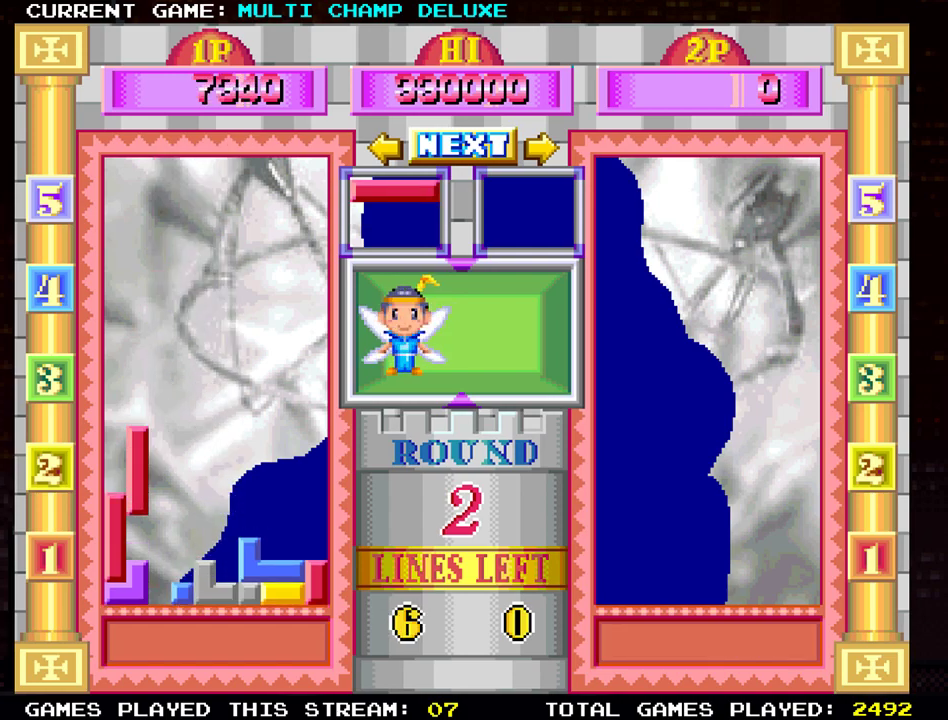
{"buttons": [], "left_stick": "center", "events": [[233, "left_stick", "center"]]}